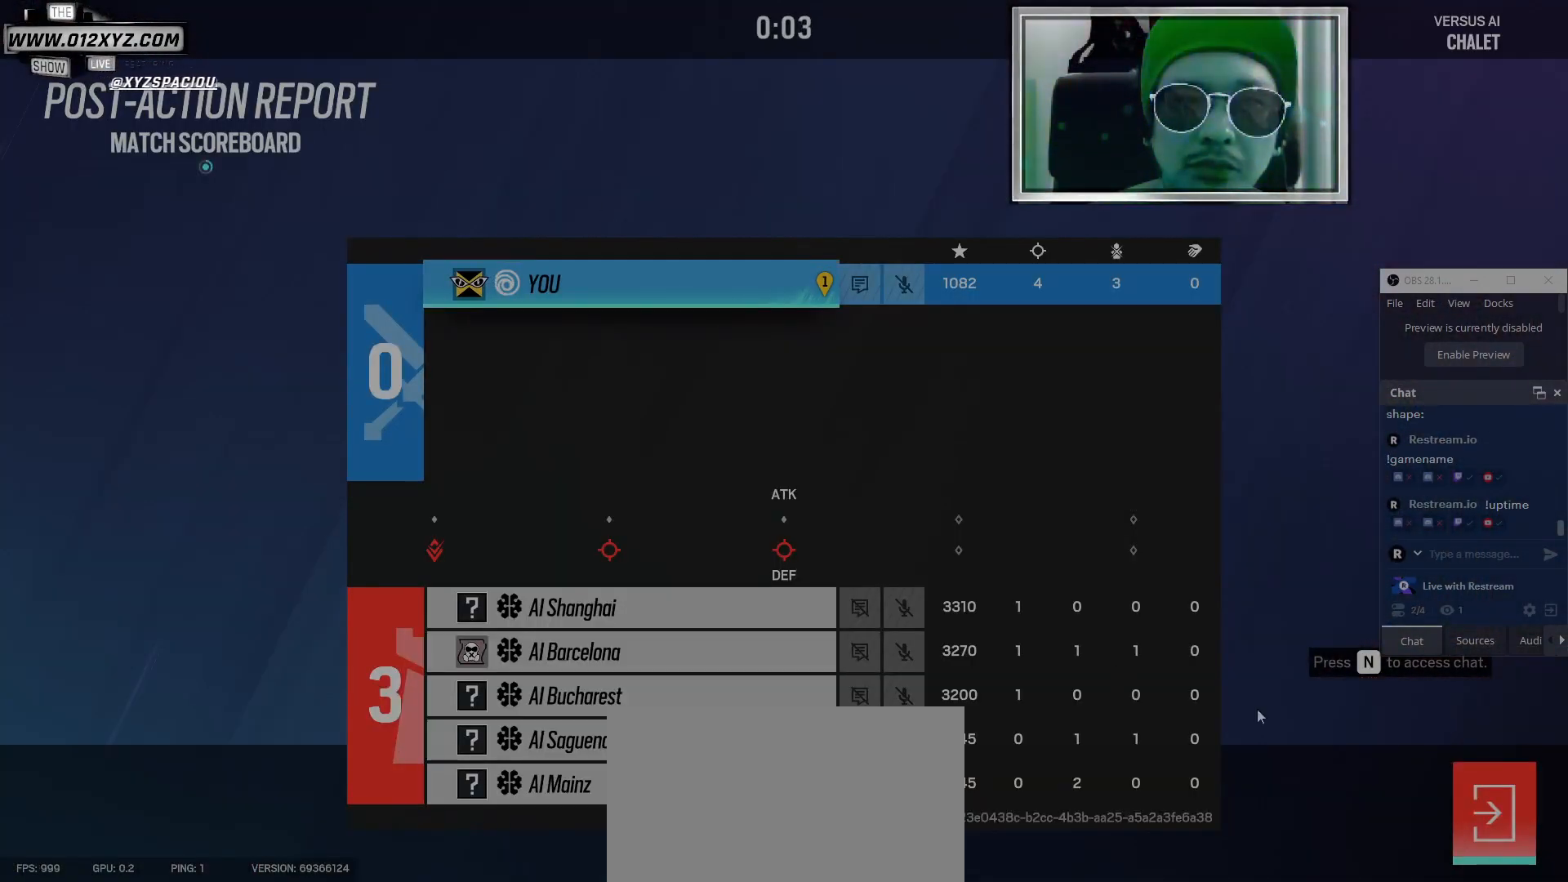
Gameplay with keyboard and mouse; each line is a JSON object with the keys and mouse buttons held at the frame after it. "events" lists presses ("down") and releases ("up") of "1", "2", "3", "4", "5", "a", "alt", "b", "c", "ctrl", "d", "e", "f", "g", "q", "r", "s", "shift", "space", "t", "tab", "v", "w", "x", "z", "mouse_left", "mouse_wheel" and "mouse_right" between this image and that frame as [ms after this image, input, new state], when the widget could be followed in between. "mouse_left", "mouse_wheel", "mouse_right" = the "left", "wheel", "right" buttons of the "mouse" list. No other keys are recorded. "wheel" means that the mouse wheel is clicked or scrolled. Not read: mouse_move.
{"keys": [], "mouse": ["left"], "events": [[434, "mouse_left", "down"]]}
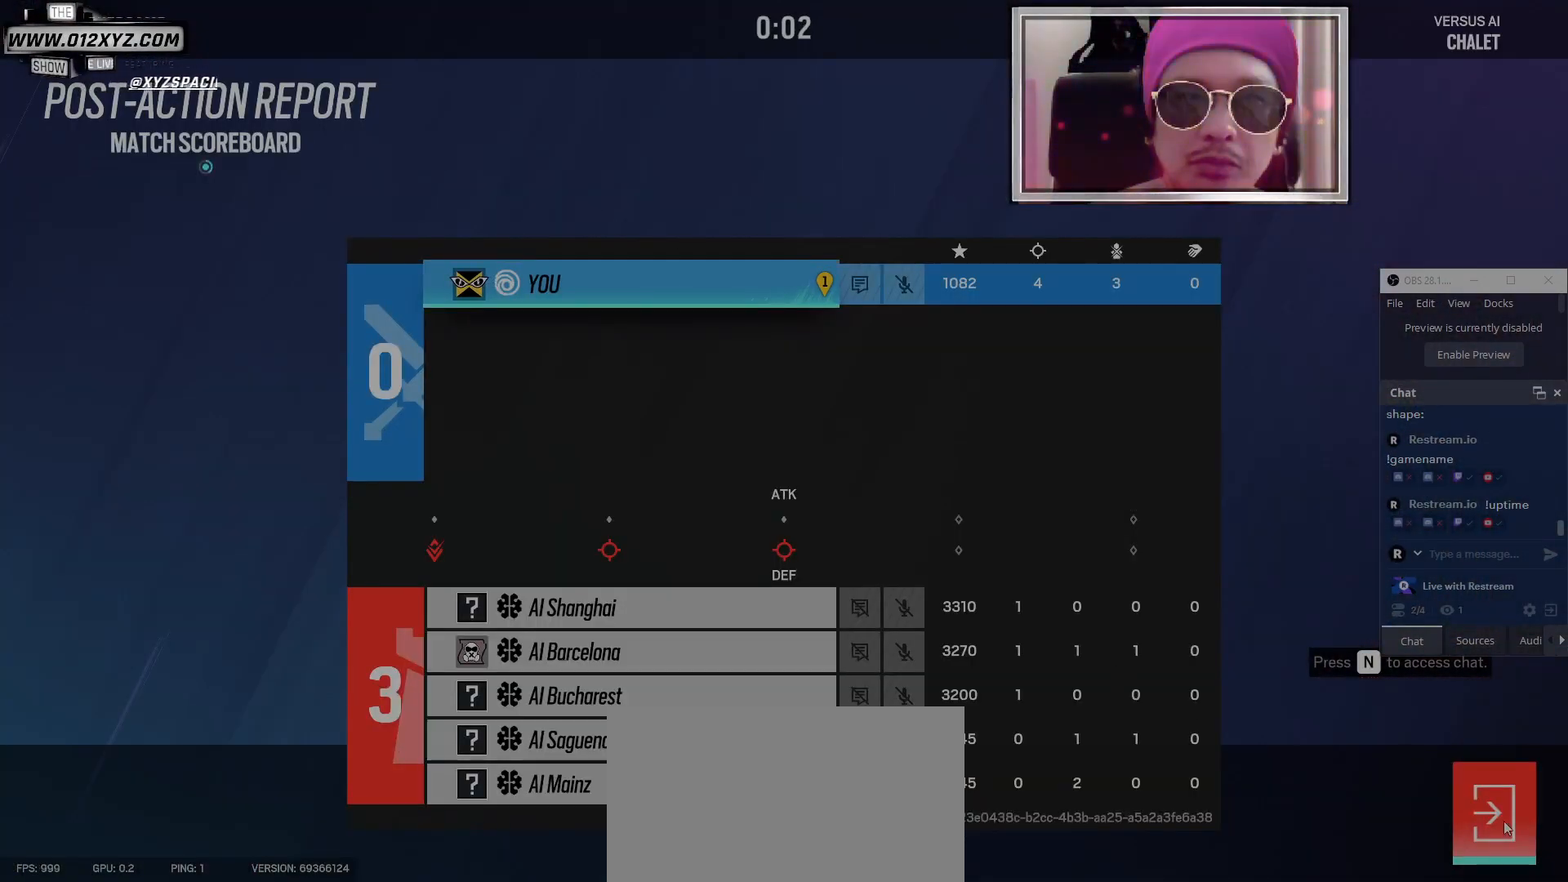
{"keys": [], "mouse": [], "events": [[100, "mouse_left", "up"]]}
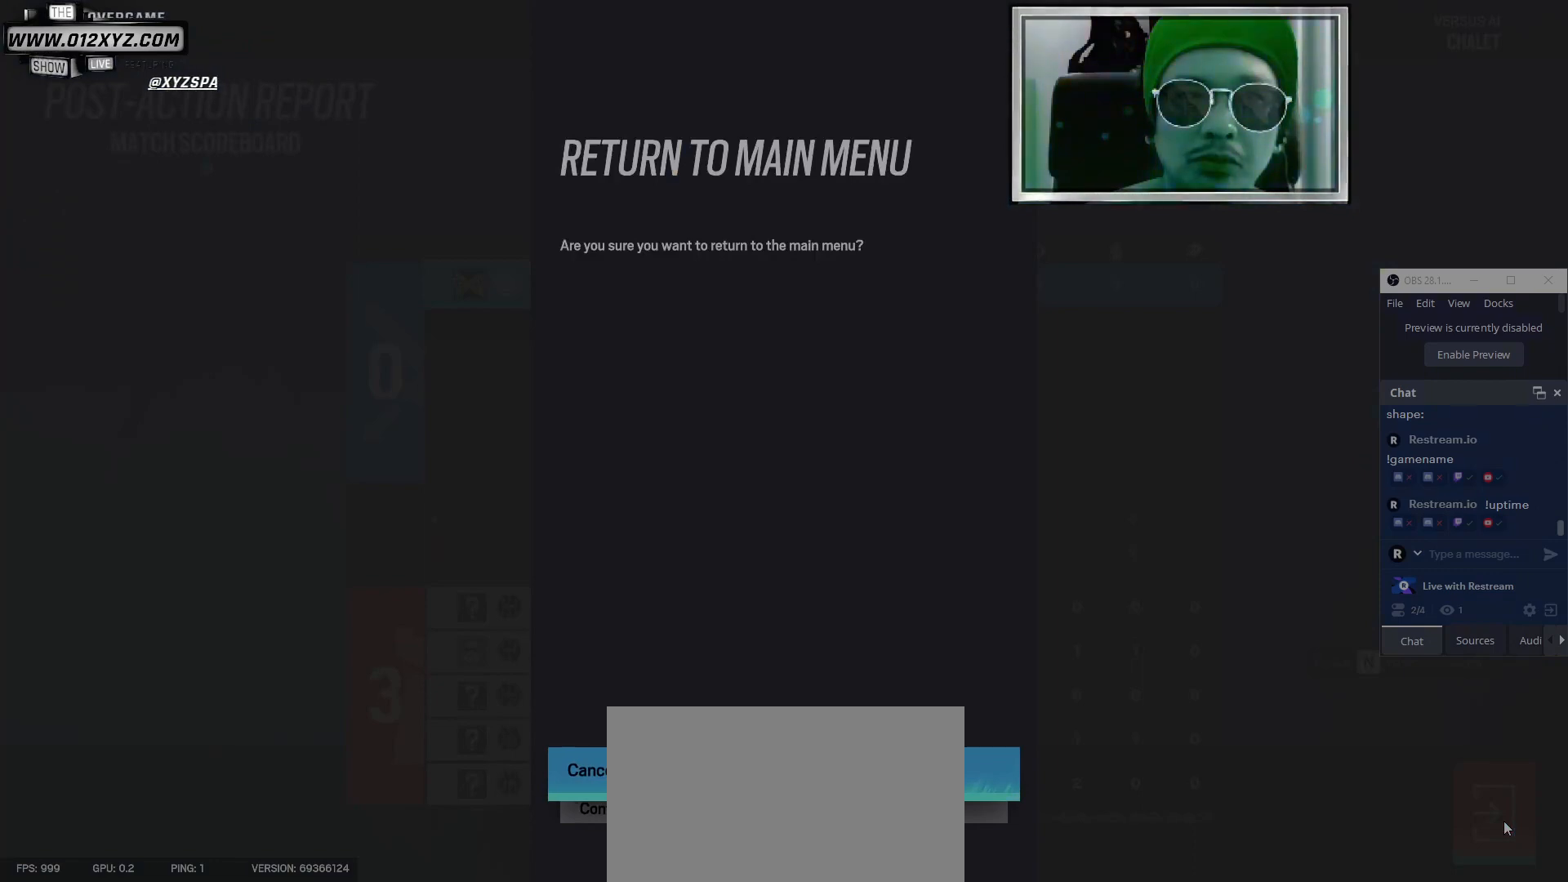
{"keys": [], "mouse": [], "events": []}
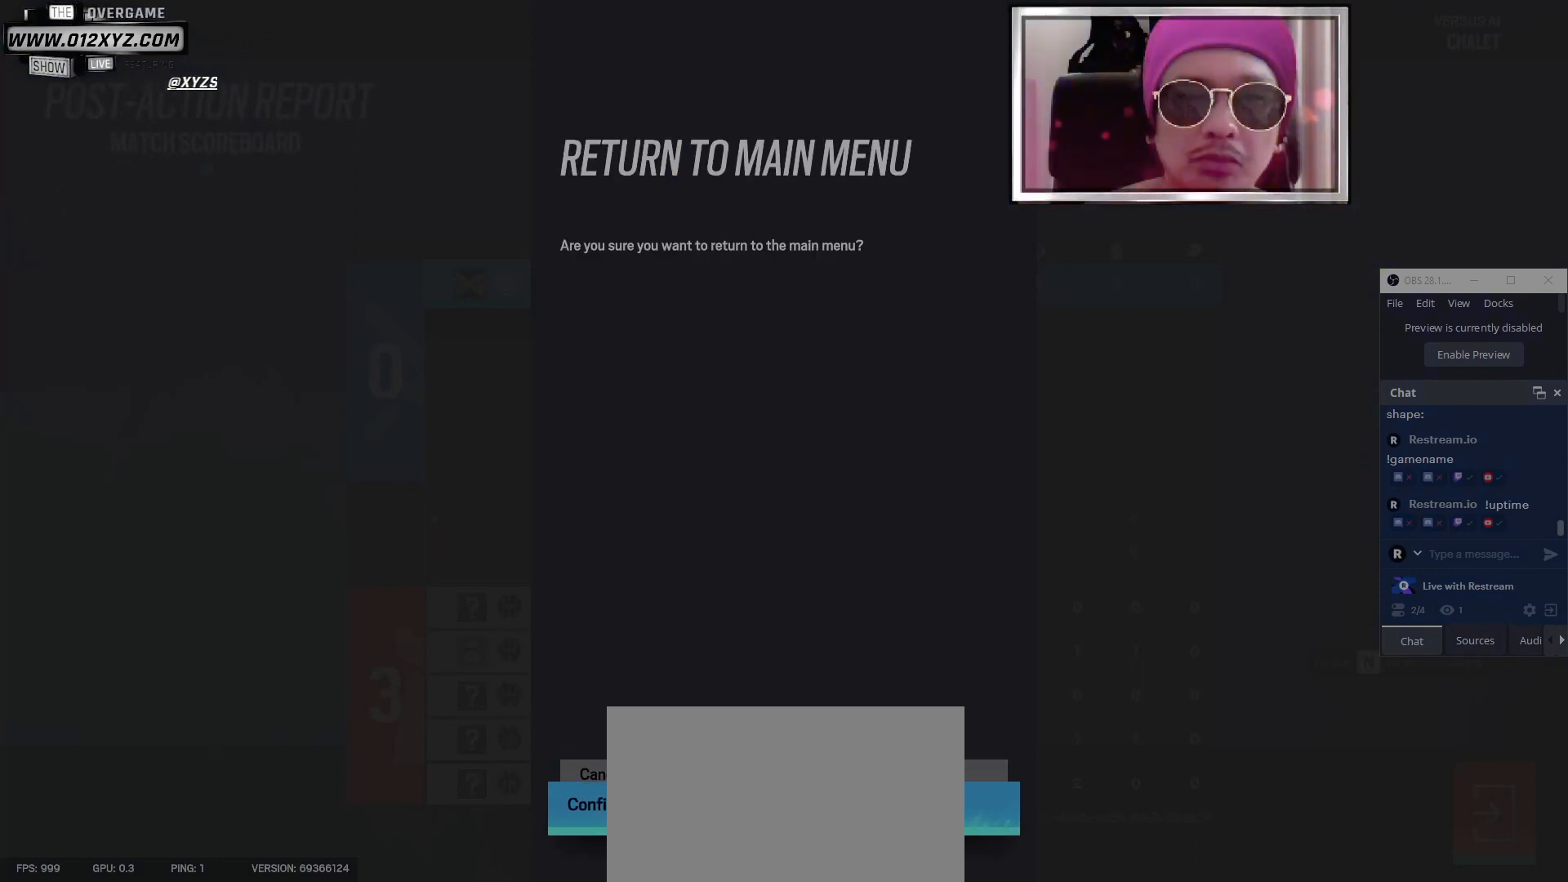
{"keys": [], "mouse": ["left"], "events": [[500, "mouse_left", "down"]]}
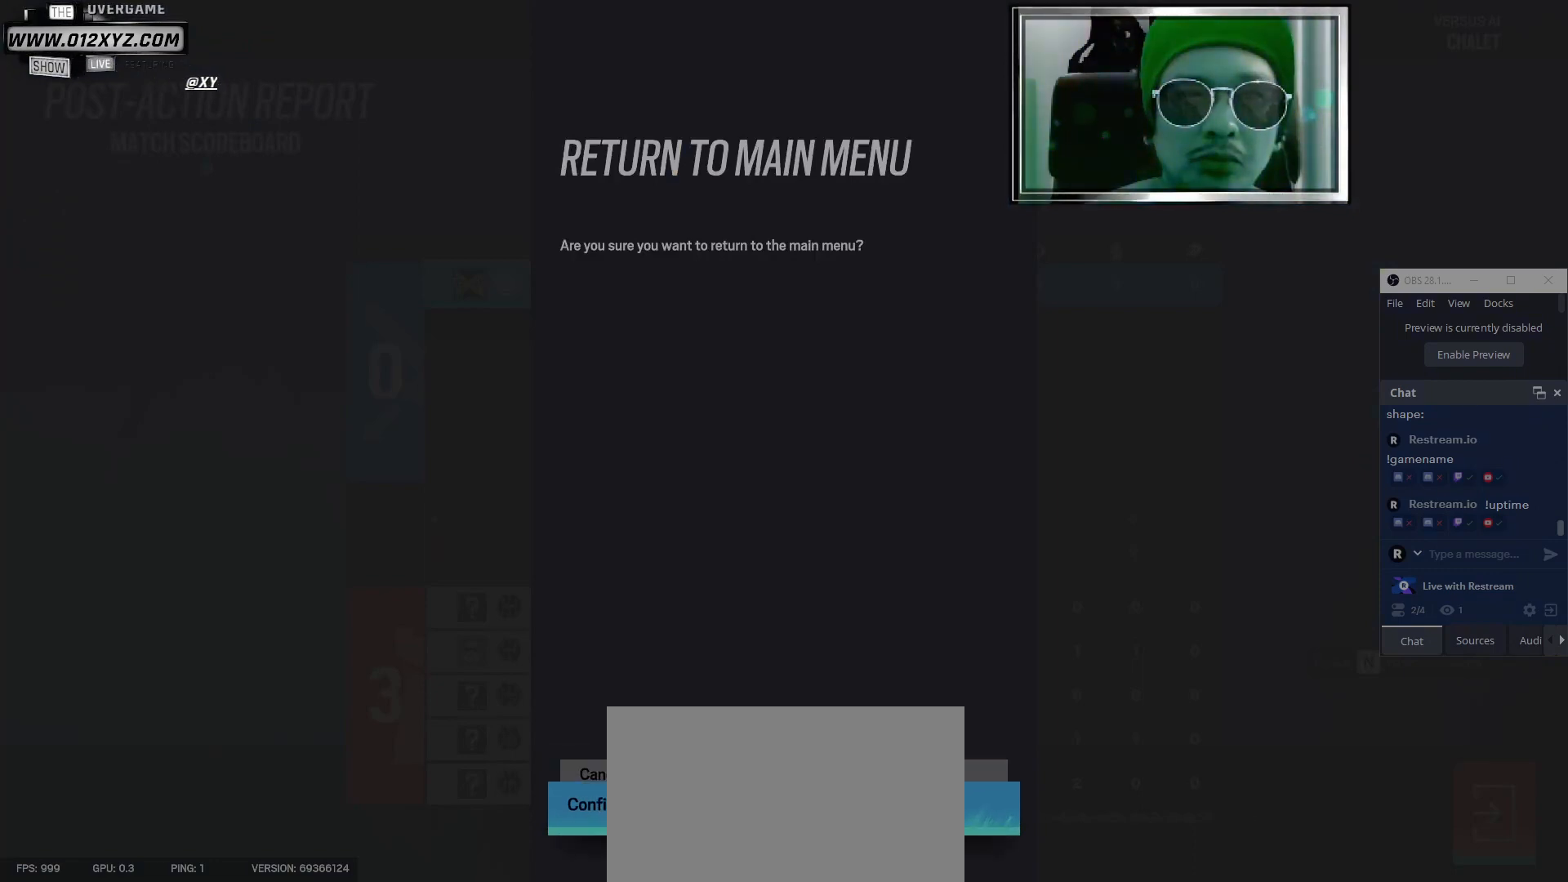
{"keys": [], "mouse": [], "events": [[134, "mouse_left", "up"]]}